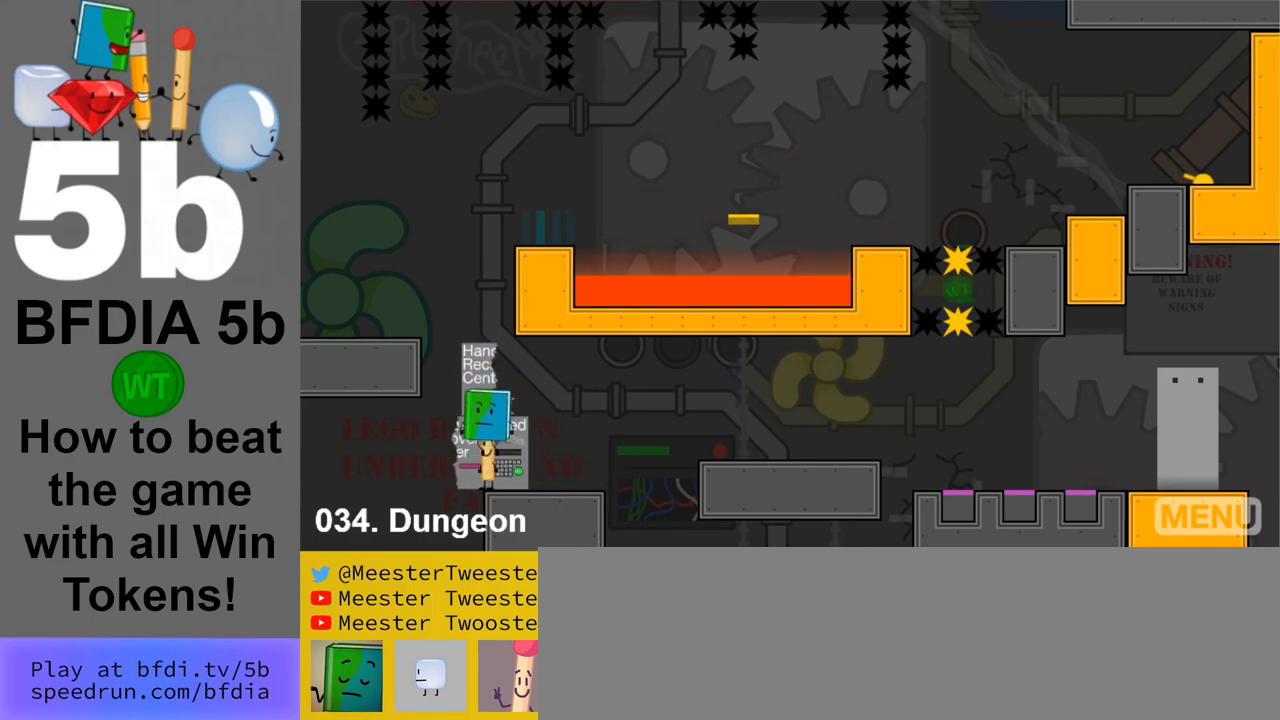
Gameplay with keyboard and mouse; each line is a JSON object with the keys and mouse buttons held at the frame after it. "events" lists presses ("down") and releases ("up") of "down", "left", "r", "return", "right", "space", "up", "z" and "mouse_left" between this image and that frame as [ms after this image, input, new state], when the widget could be followed in between. "mouse_left" = the "left" button of the "mouse" list. No other keys are recorded. Mouse movement is not recorded.
{"keys": ["space"], "mouse": [], "events": []}
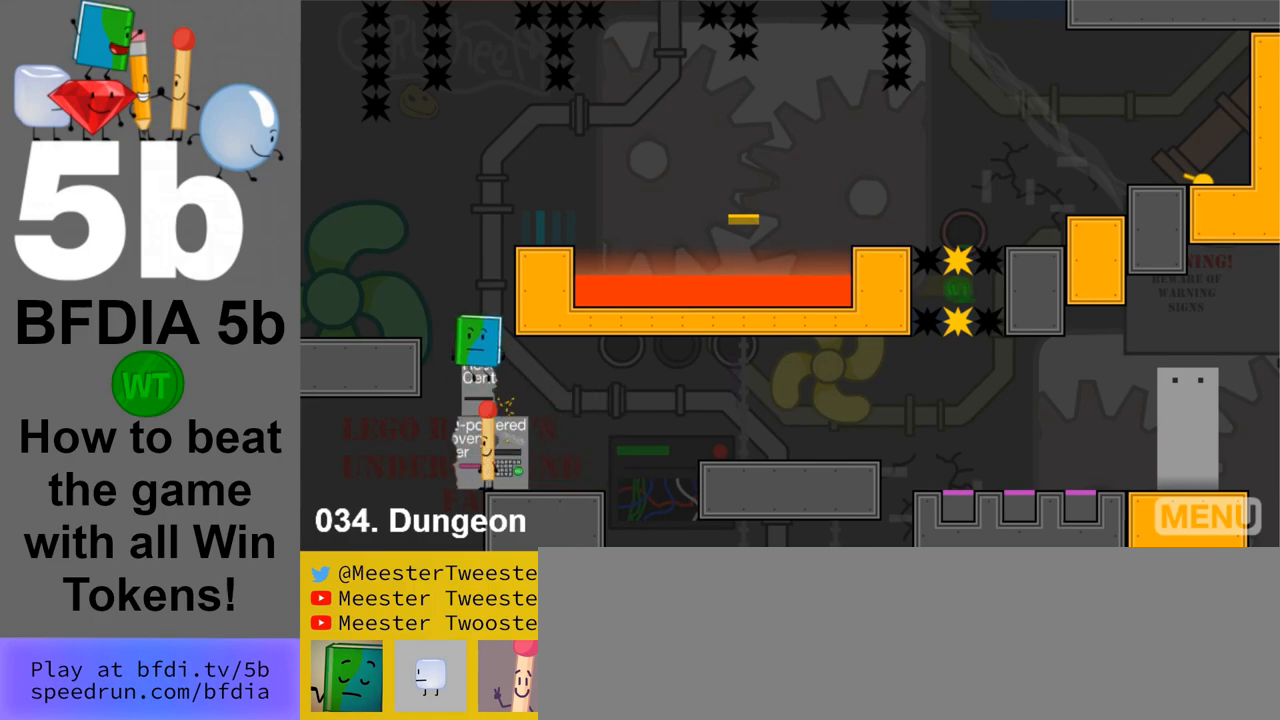
{"keys": ["left", "space"], "mouse": [], "events": [[483, "left", "down"]]}
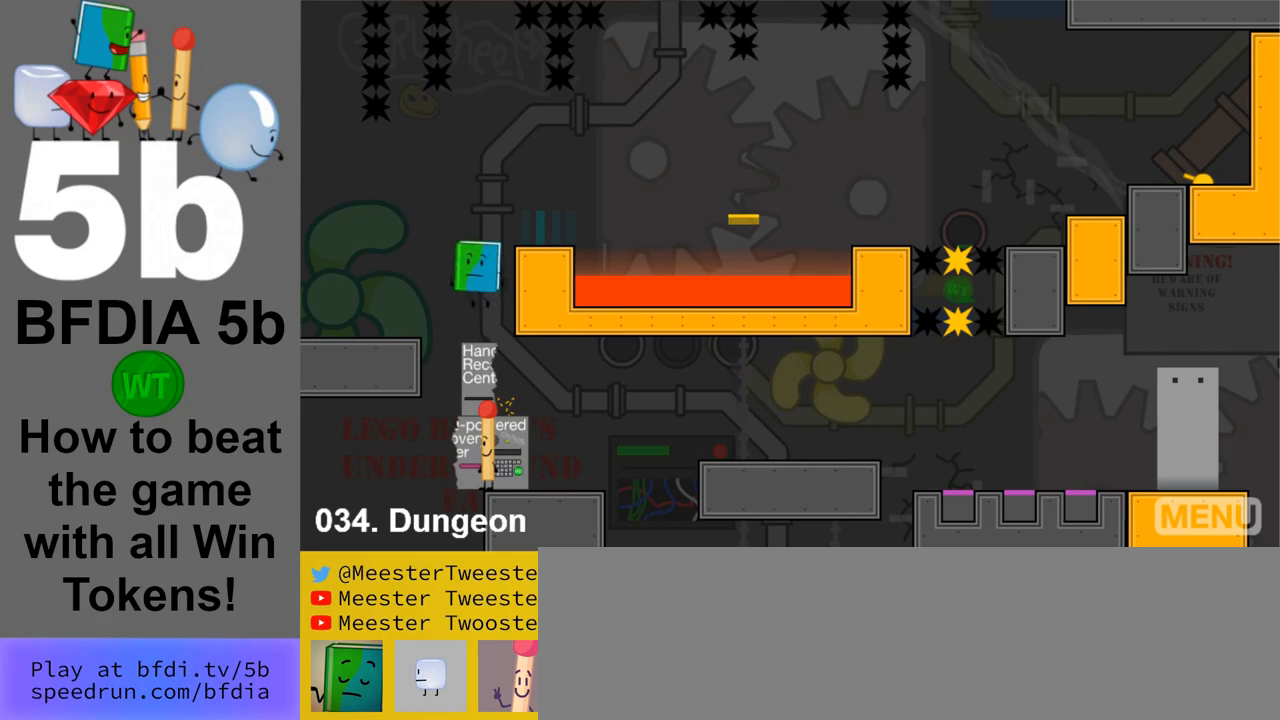
{"keys": ["z"], "mouse": [], "events": [[83, "space", "up"], [267, "left", "up"], [450, "z", "down"]]}
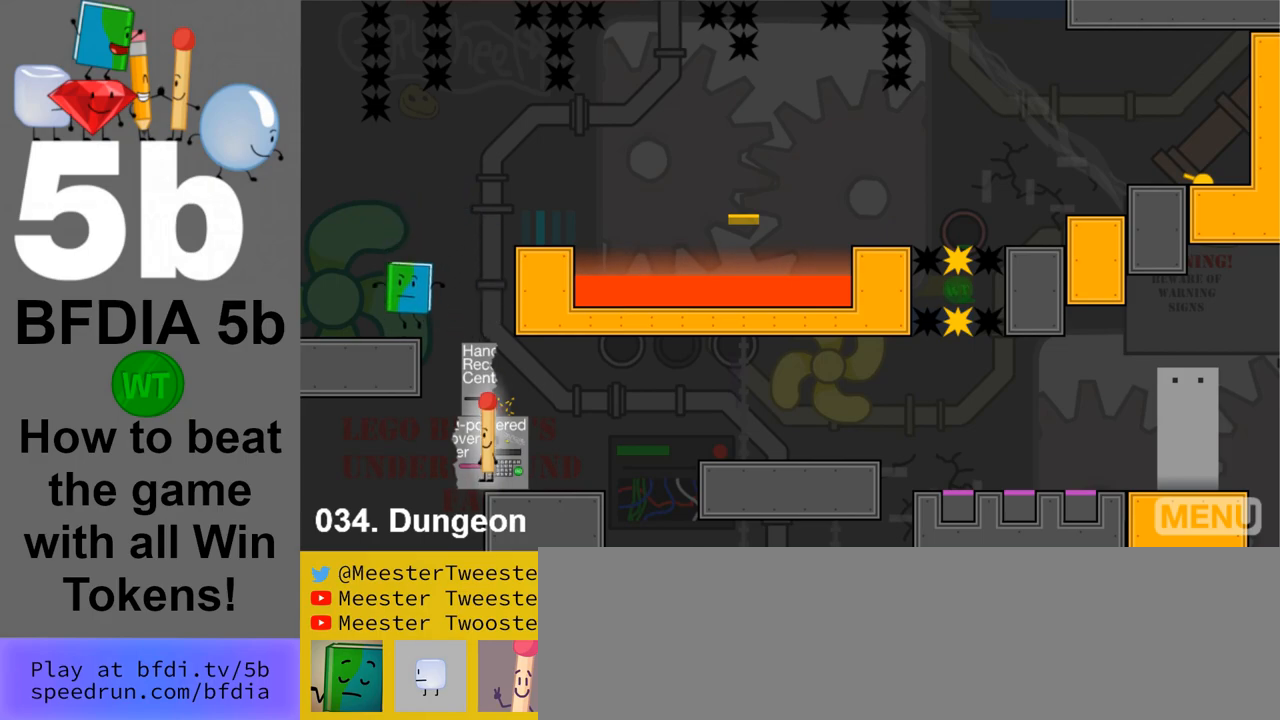
{"keys": [], "mouse": [], "events": [[100, "z", "up"], [333, "space", "down"], [467, "space", "up"]]}
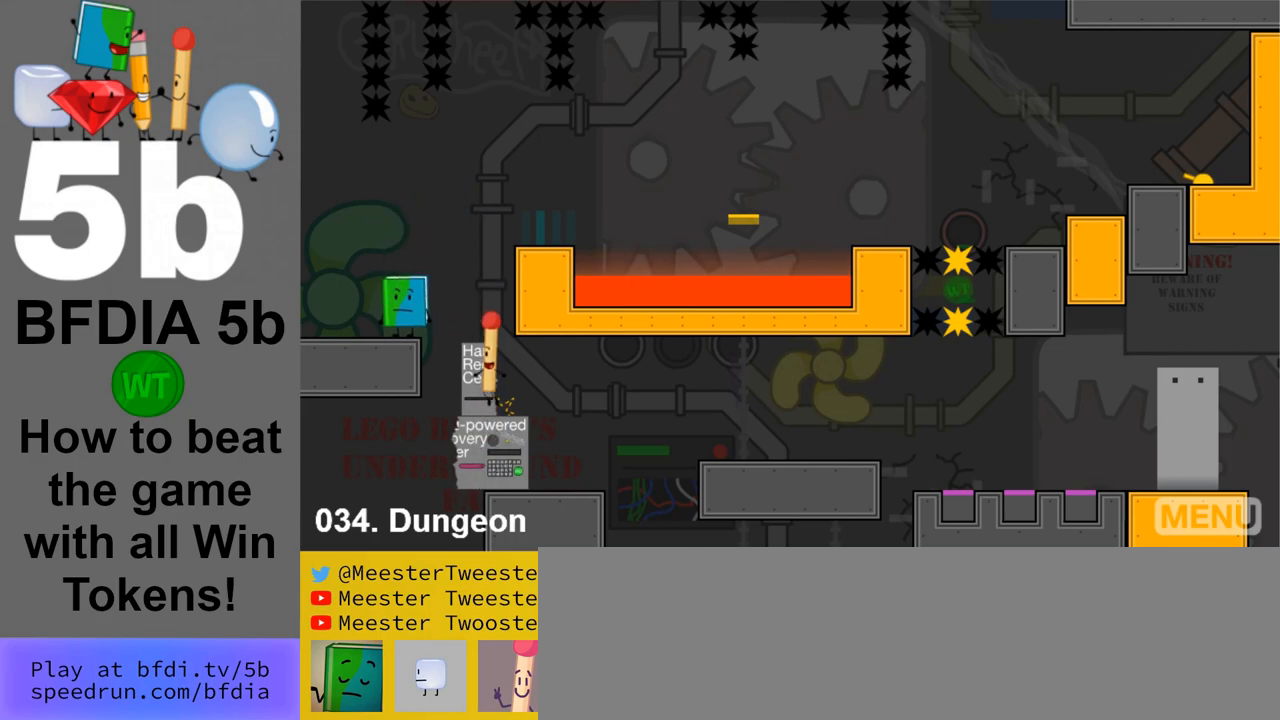
{"keys": [], "mouse": [], "events": []}
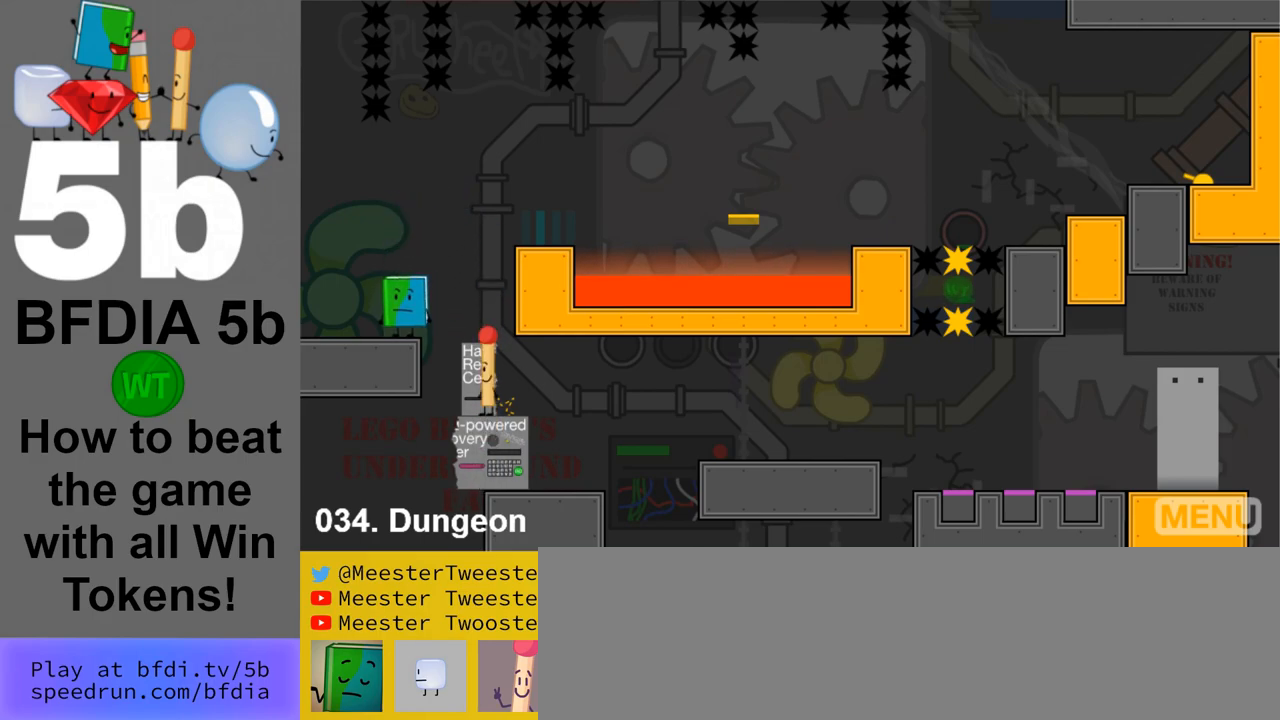
{"keys": [], "mouse": [], "events": [[83, "right", "down"], [317, "right", "up"]]}
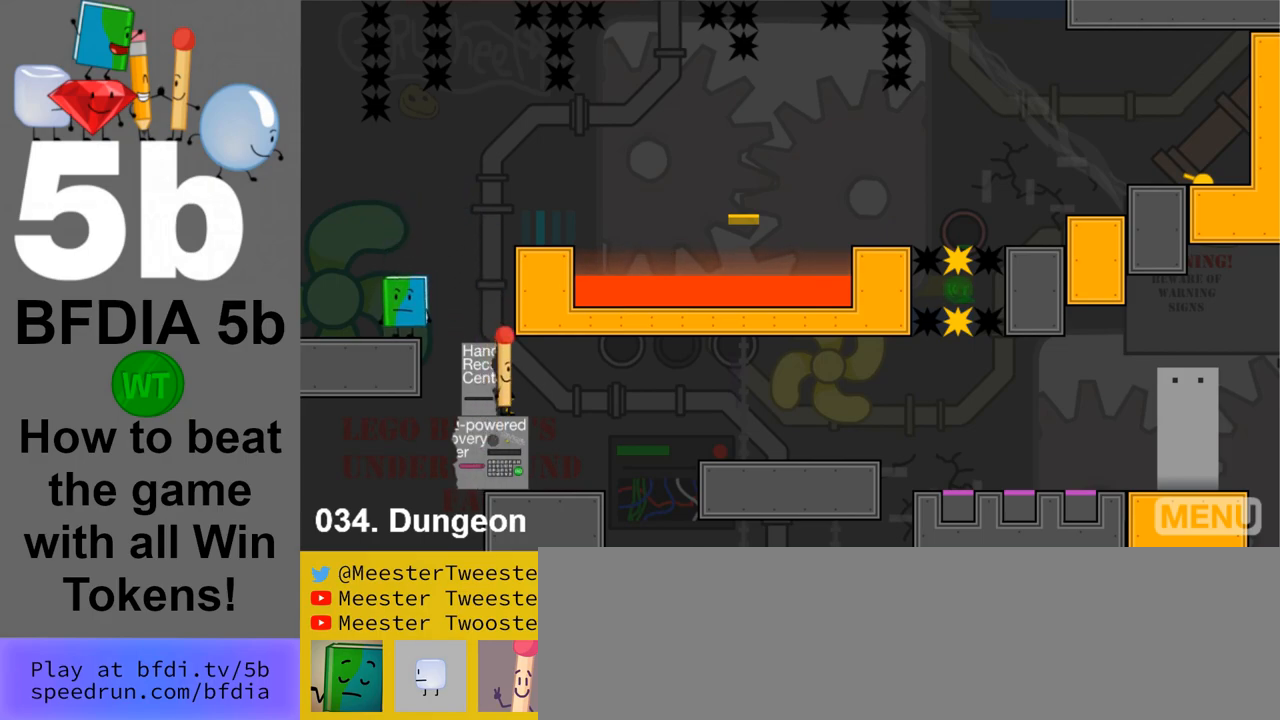
{"keys": [], "mouse": [], "events": [[50, "left", "down"], [183, "left", "up"]]}
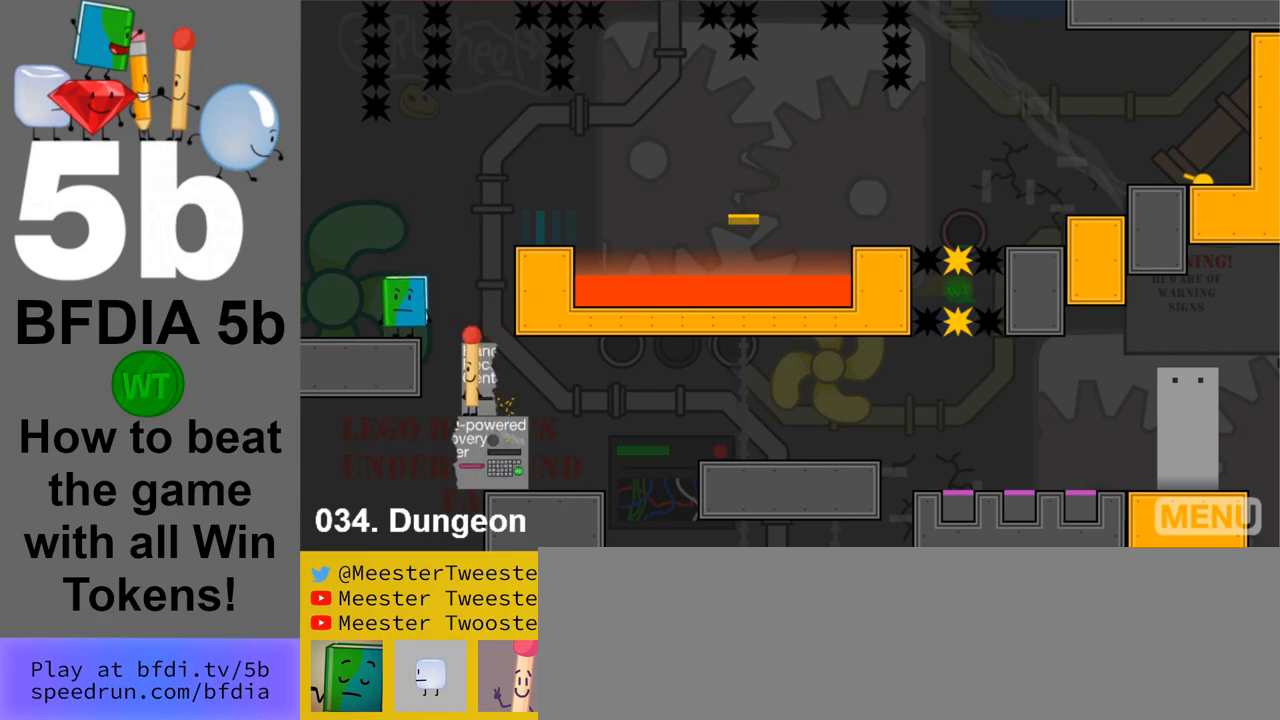
{"keys": [], "mouse": [], "events": []}
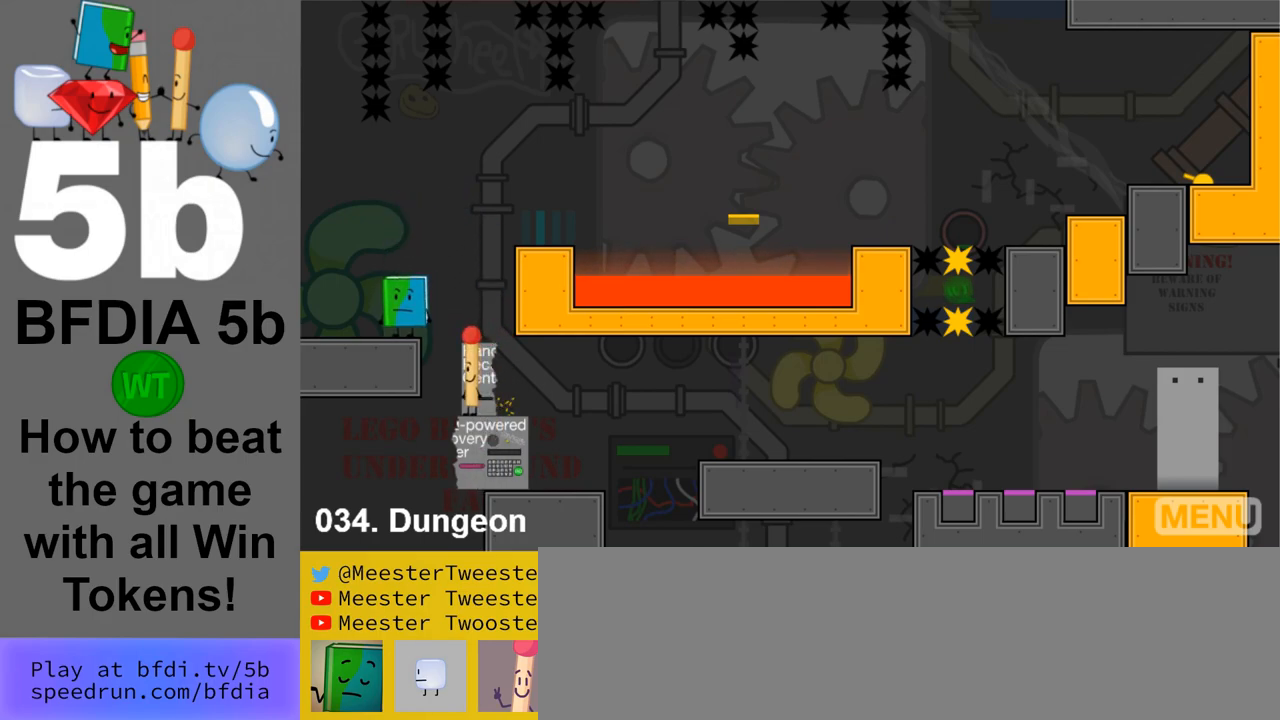
{"keys": ["right"], "mouse": [], "events": [[217, "z", "down"], [367, "z", "up"], [450, "right", "down"]]}
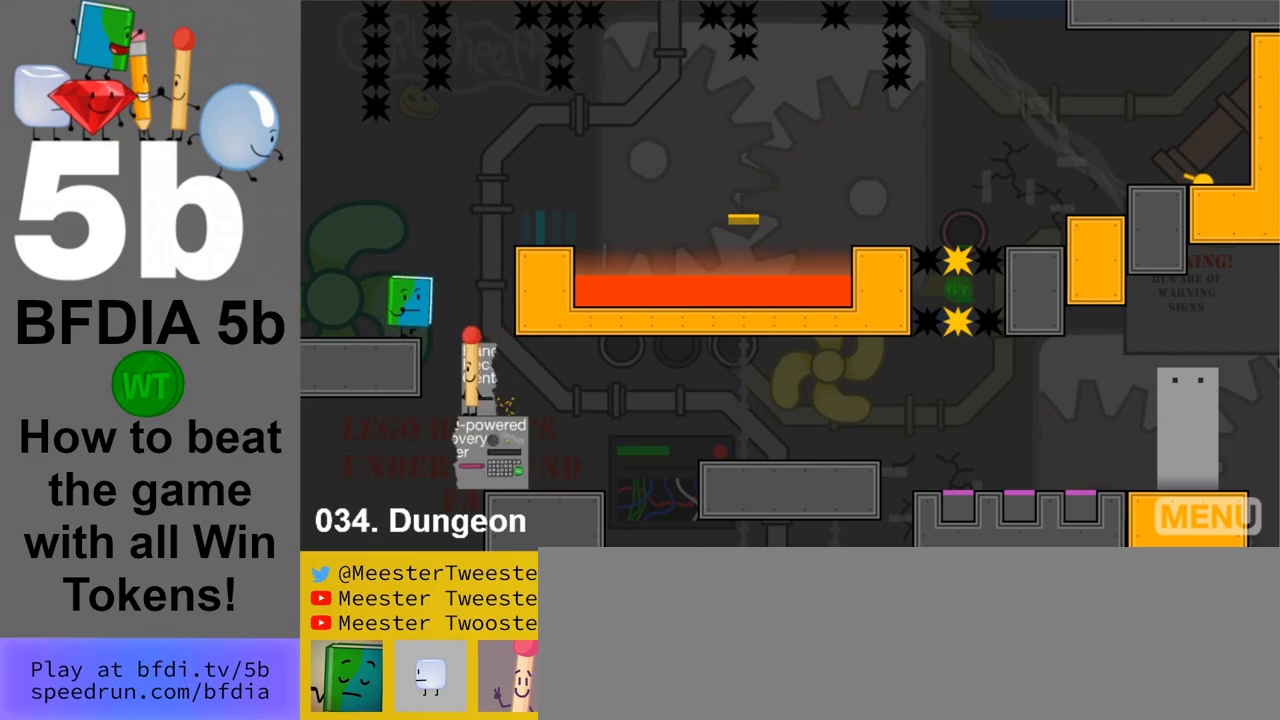
{"keys": [], "mouse": [], "events": [[283, "right", "up"]]}
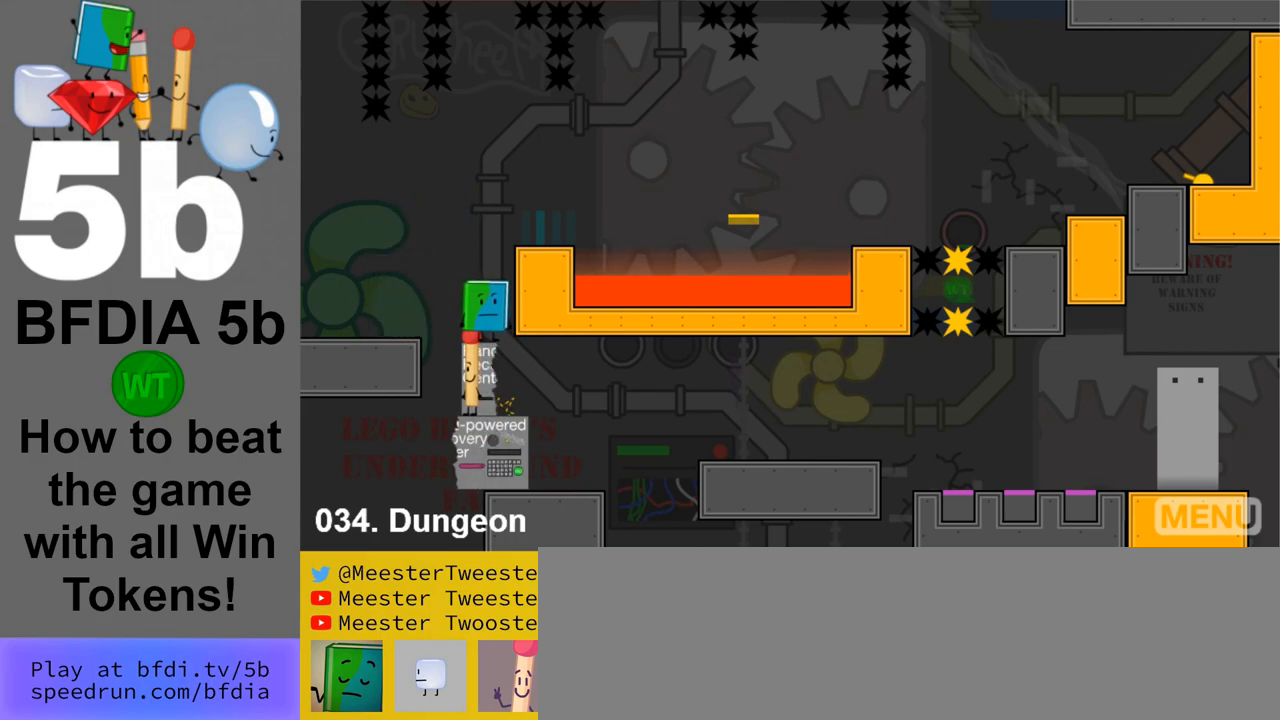
{"keys": ["left"], "mouse": [], "events": [[250, "left", "down"]]}
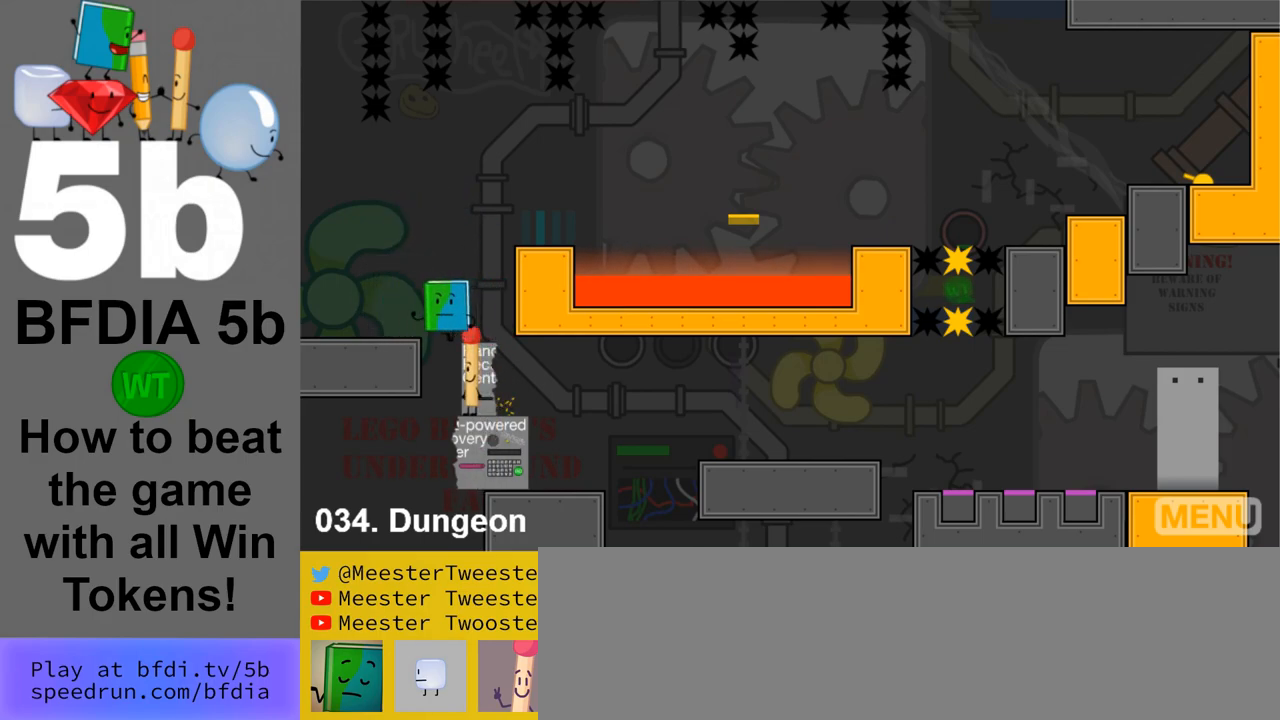
{"keys": [], "mouse": [], "events": [[83, "left", "up"], [133, "right", "down"], [500, "right", "up"]]}
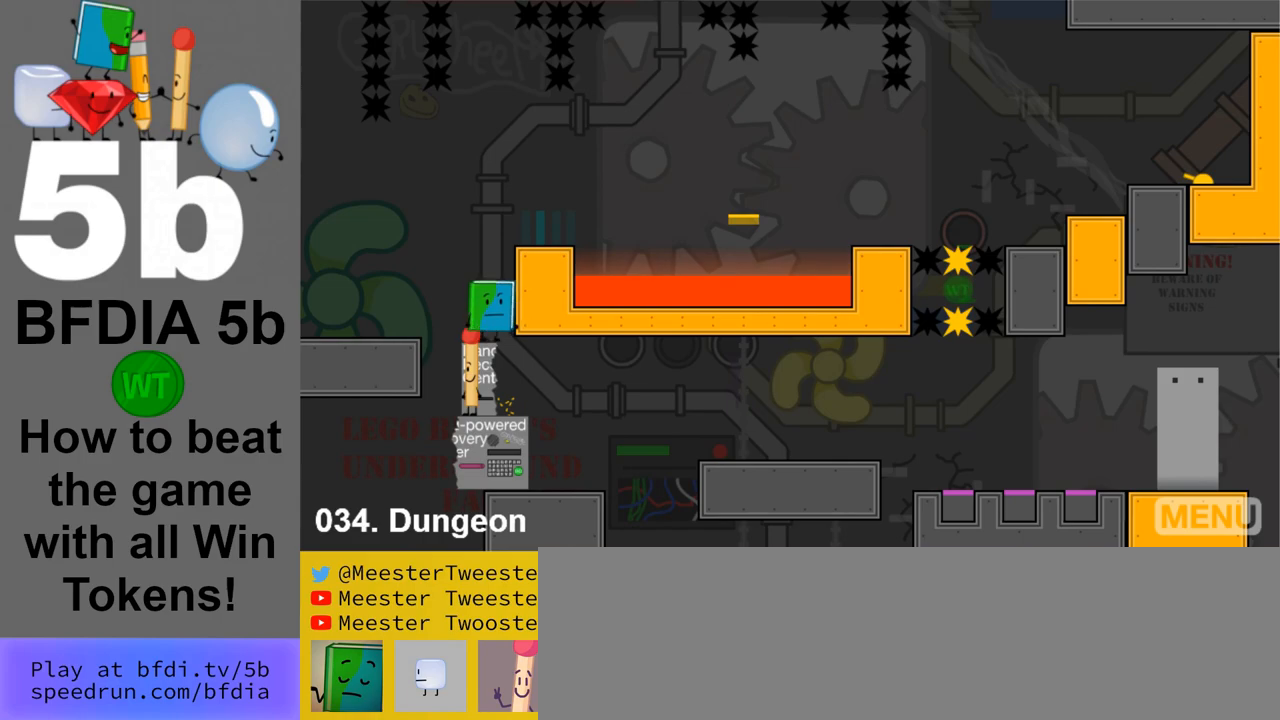
{"keys": [], "mouse": [], "events": [[50, "z", "down"], [183, "z", "up"], [383, "up", "down"], [467, "up", "up"]]}
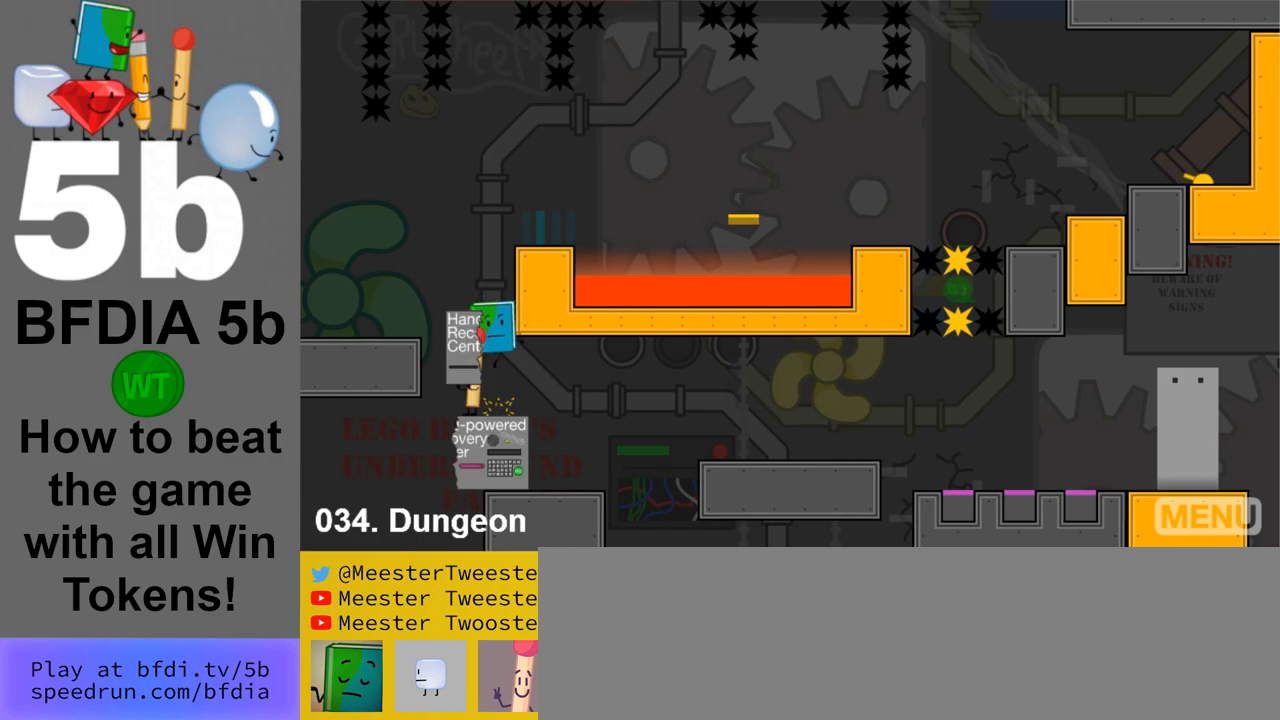
{"keys": [], "mouse": [], "events": [[250, "right", "down"], [350, "right", "up"]]}
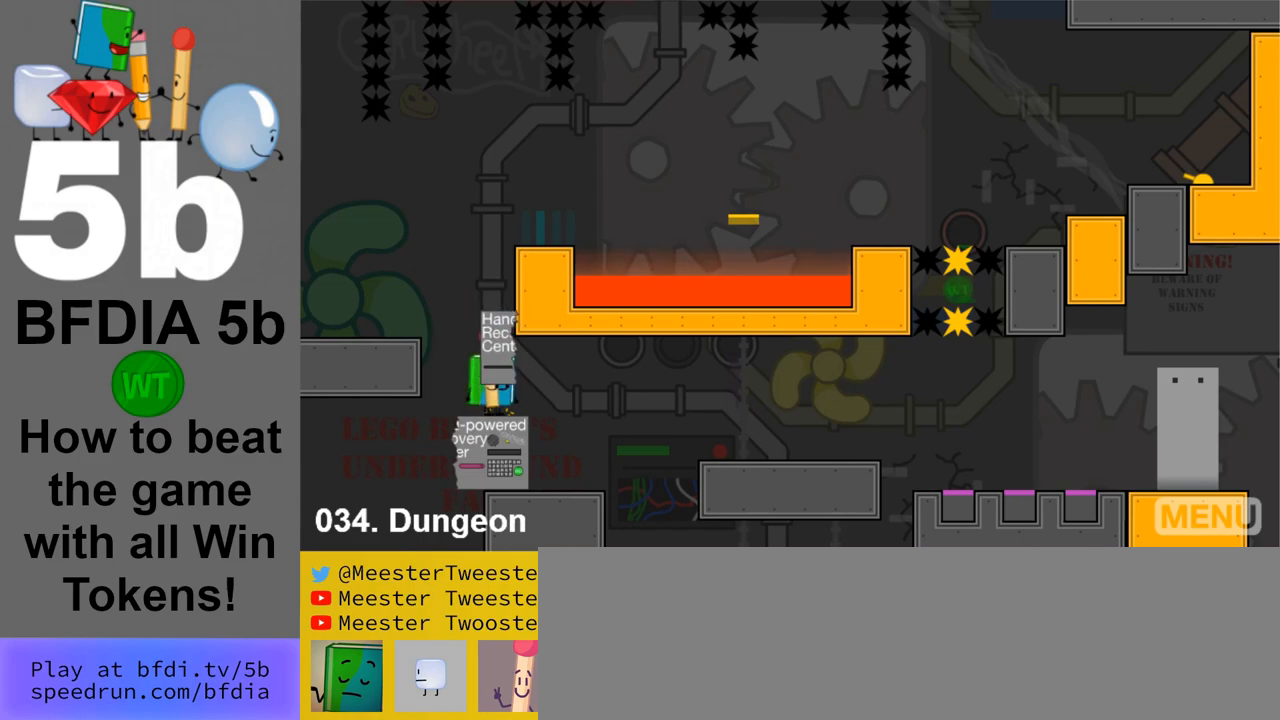
{"keys": ["z"], "mouse": [], "events": [[33, "down", "down"], [133, "down", "up"], [500, "z", "down"]]}
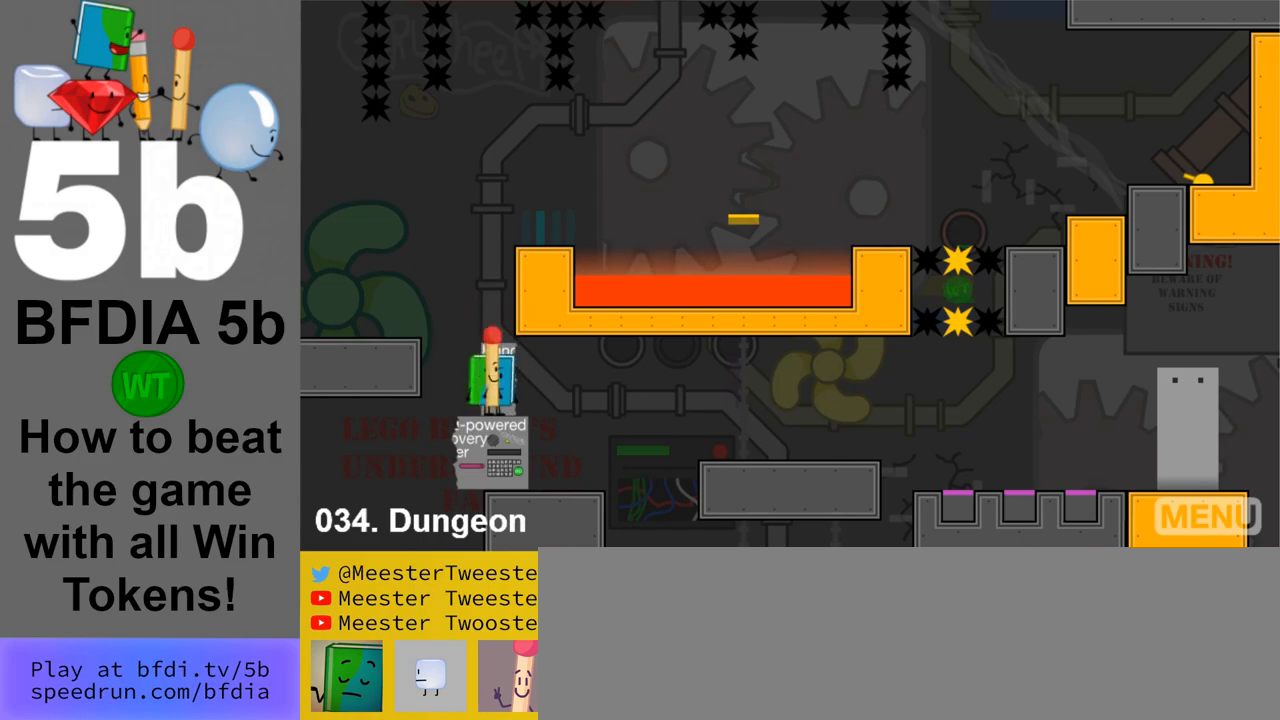
{"keys": ["right"], "mouse": [], "events": [[150, "z", "up"], [383, "right", "down"]]}
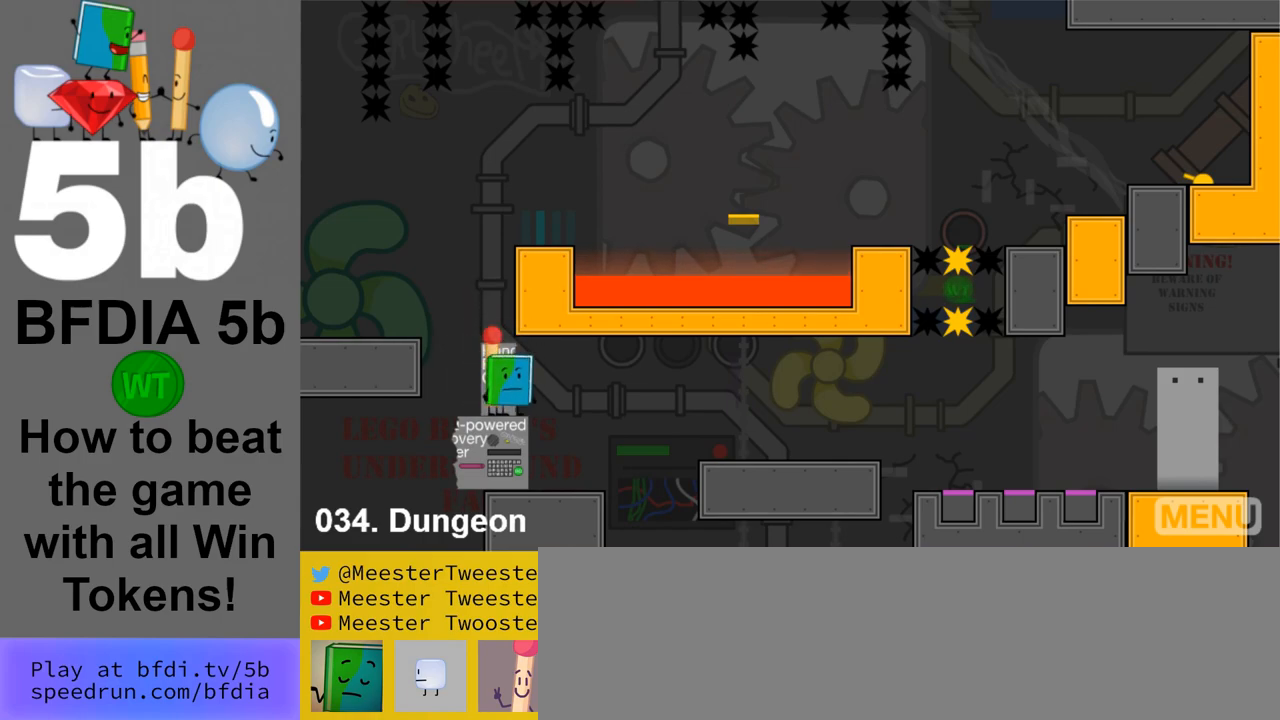
{"keys": [], "mouse": [], "events": [[17, "right", "up"]]}
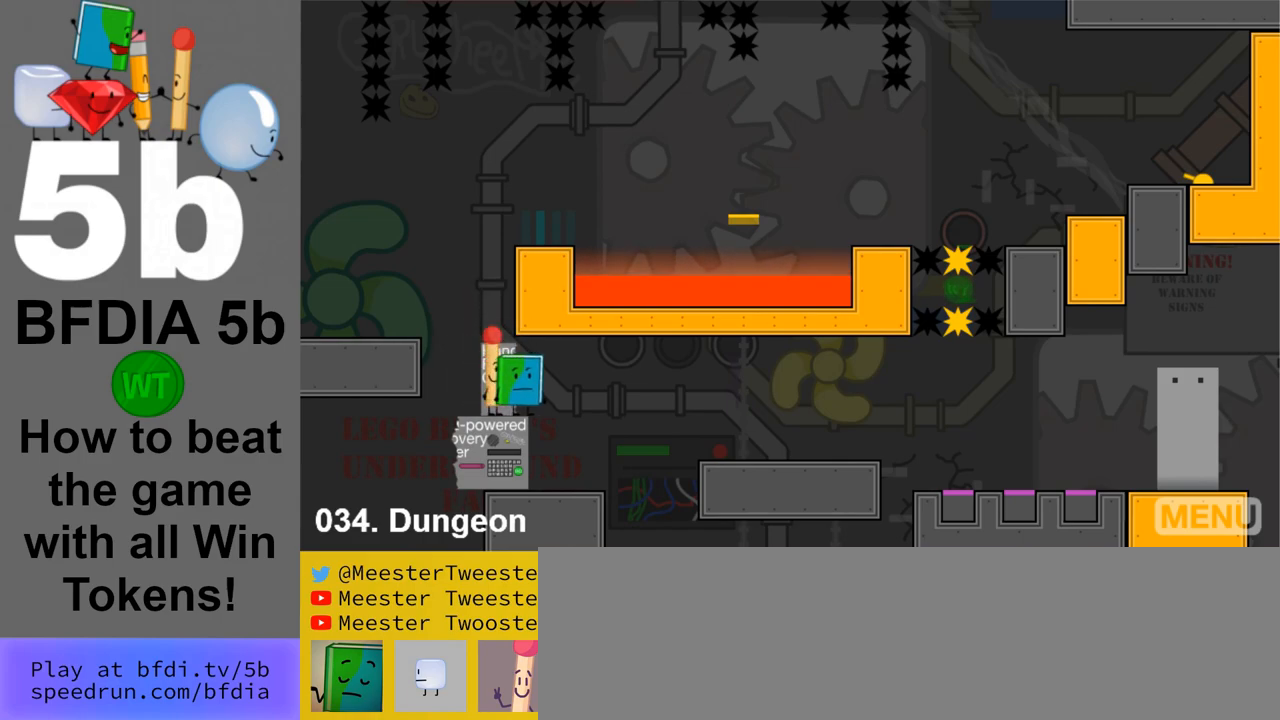
{"keys": ["up"], "mouse": [], "events": [[33, "left", "down"], [133, "left", "up"], [500, "up", "down"]]}
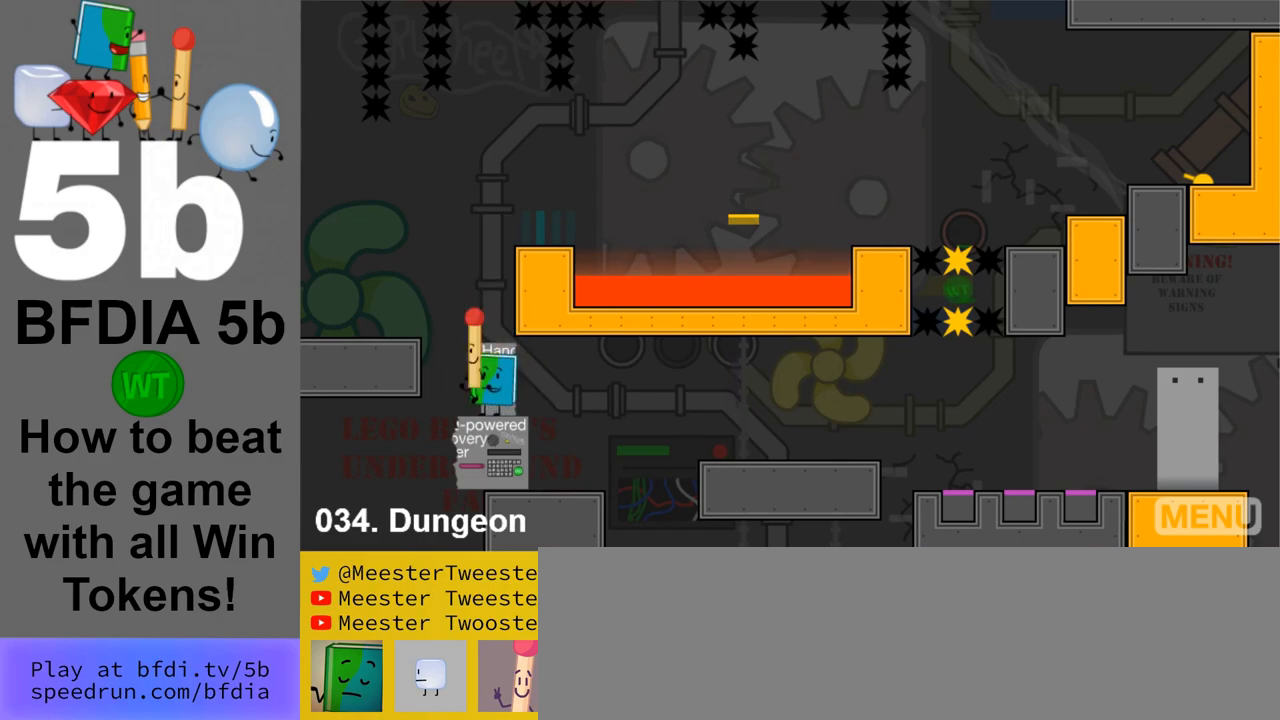
{"keys": [], "mouse": [], "events": [[50, "up", "up"]]}
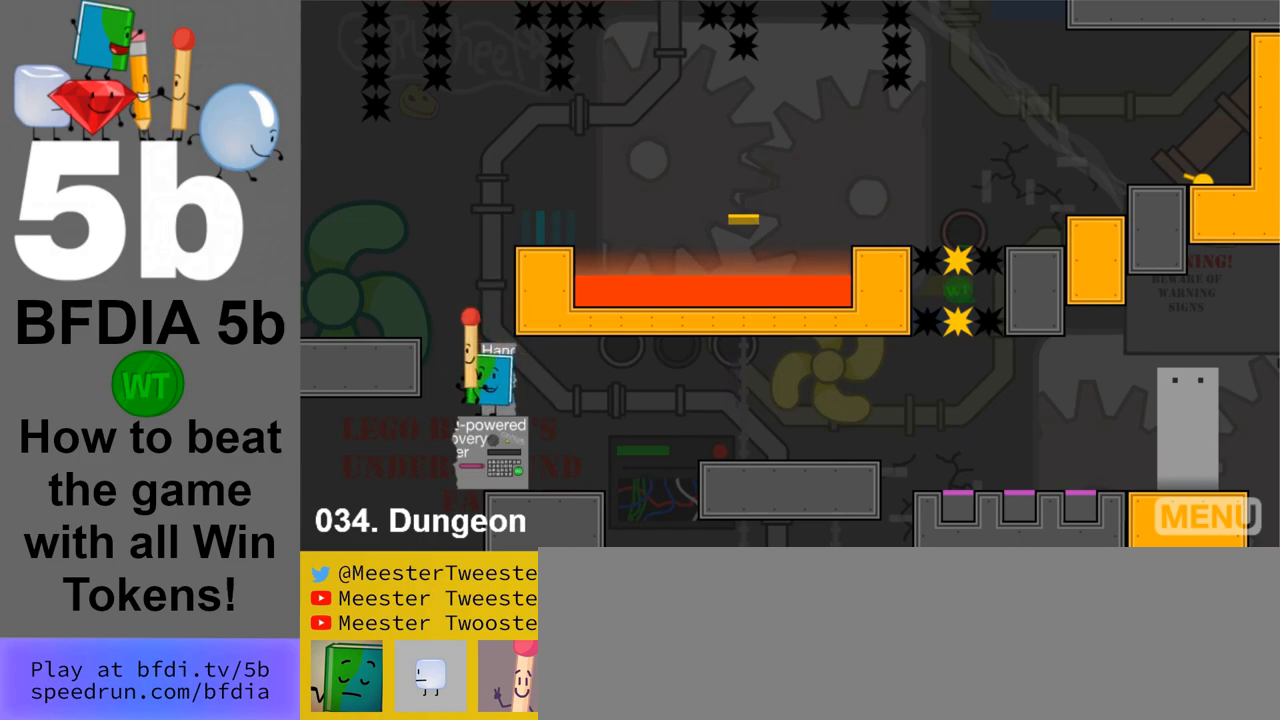
{"keys": [], "mouse": [], "events": [[117, "down", "down"], [150, "down", "up"], [350, "right", "down"], [433, "right", "up"]]}
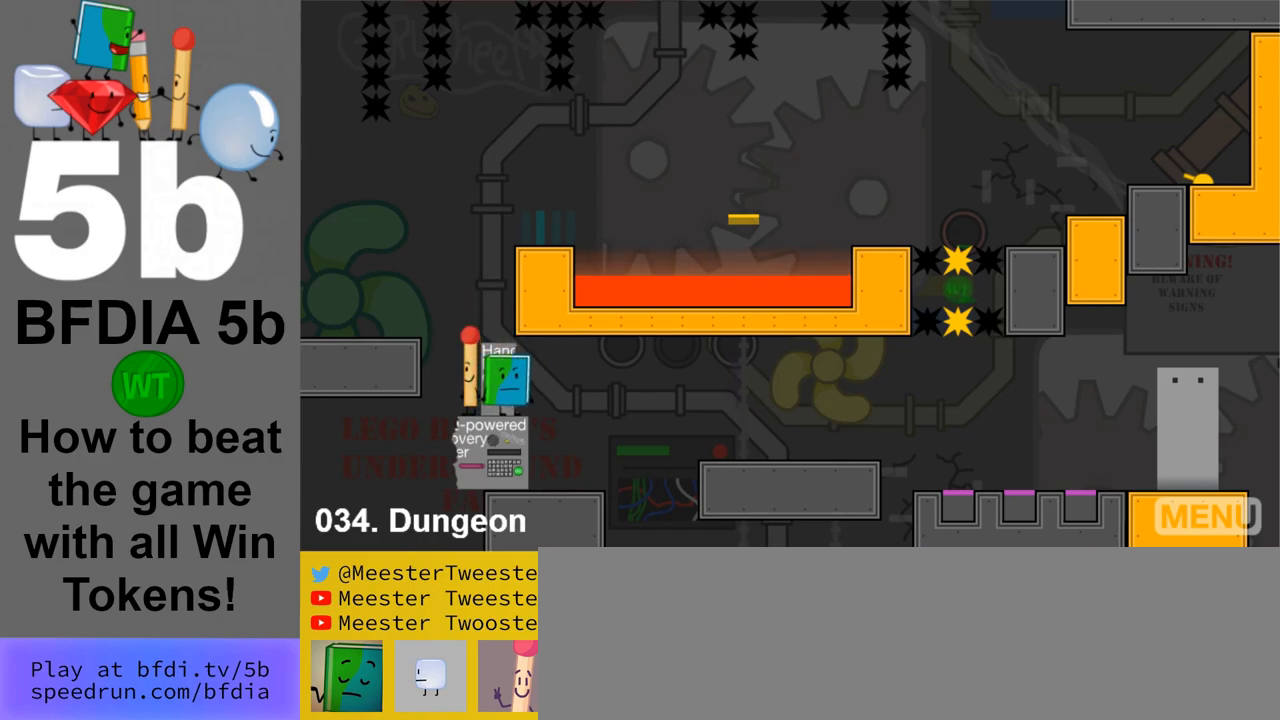
{"keys": [], "mouse": [], "events": [[33, "up", "down"], [133, "up", "up"], [367, "right", "down"], [400, "right", "up"]]}
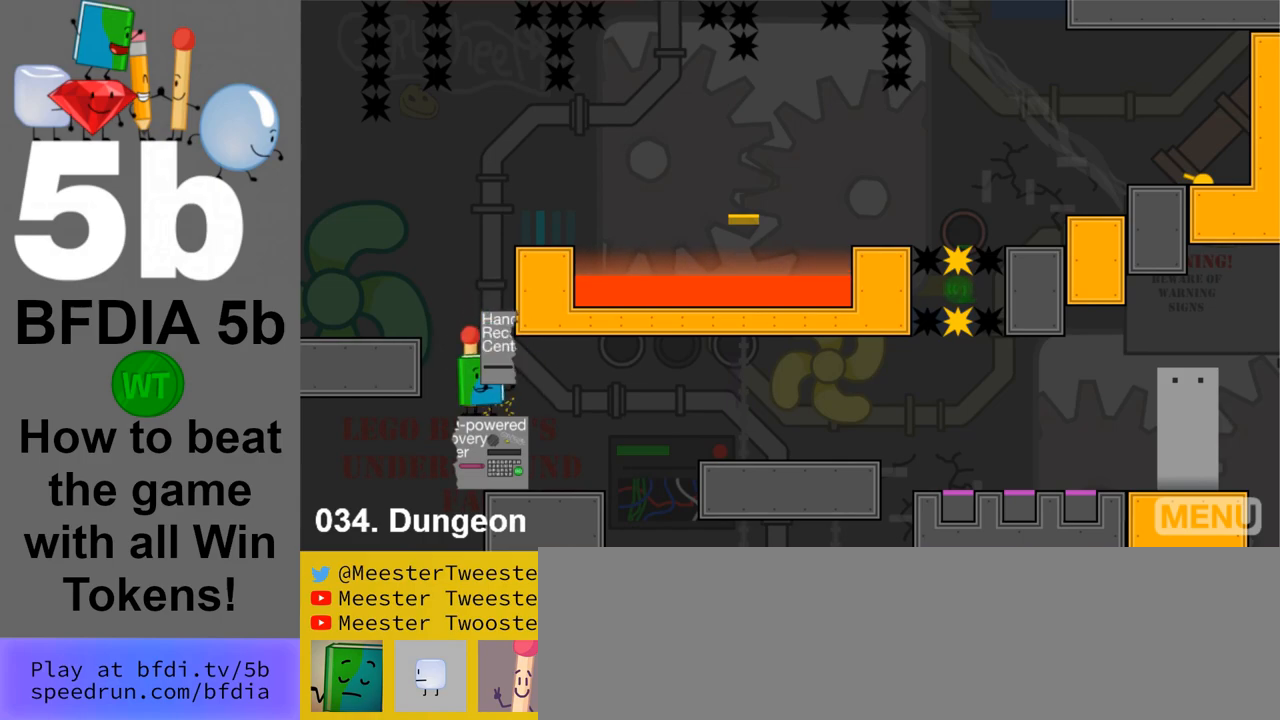
{"keys": [], "mouse": [], "events": [[100, "down", "down"], [183, "down", "up"]]}
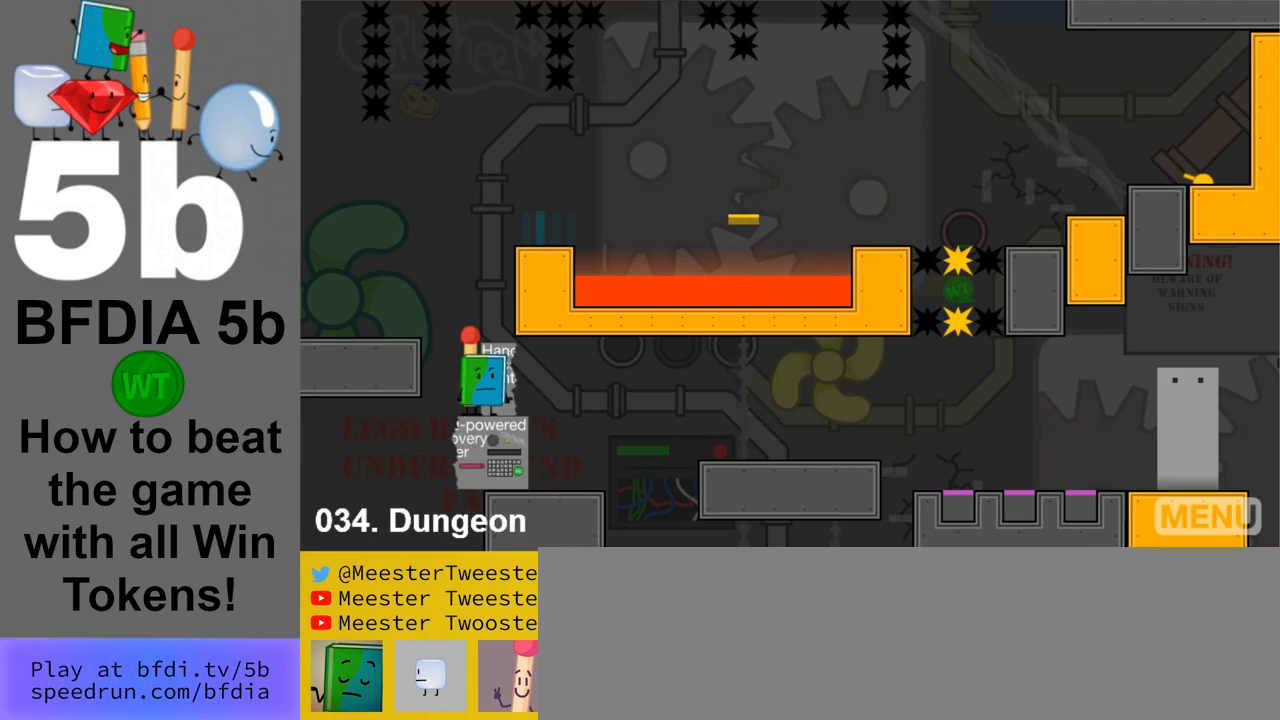
{"keys": [], "mouse": [], "events": [[67, "left", "down"], [117, "space", "down"], [350, "space", "up"], [433, "left", "up"]]}
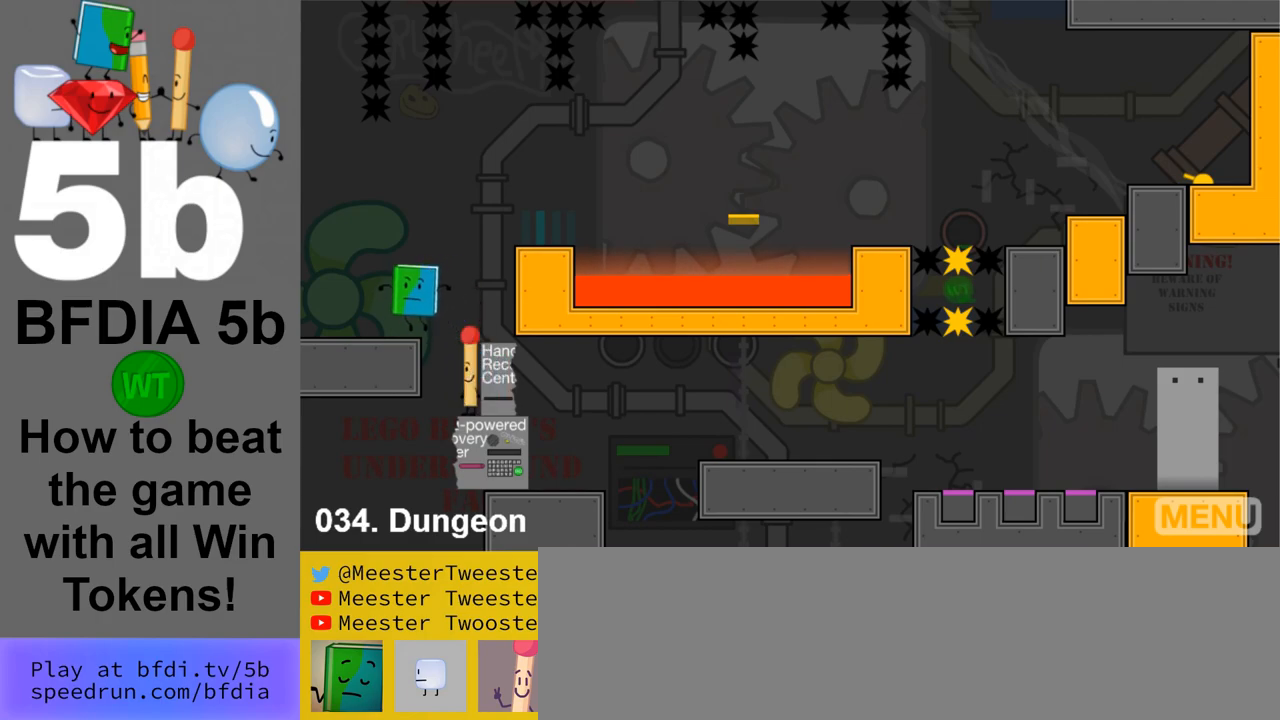
{"keys": [], "mouse": [], "events": [[33, "z", "down"], [133, "z", "up"], [183, "right", "down"], [400, "right", "up"]]}
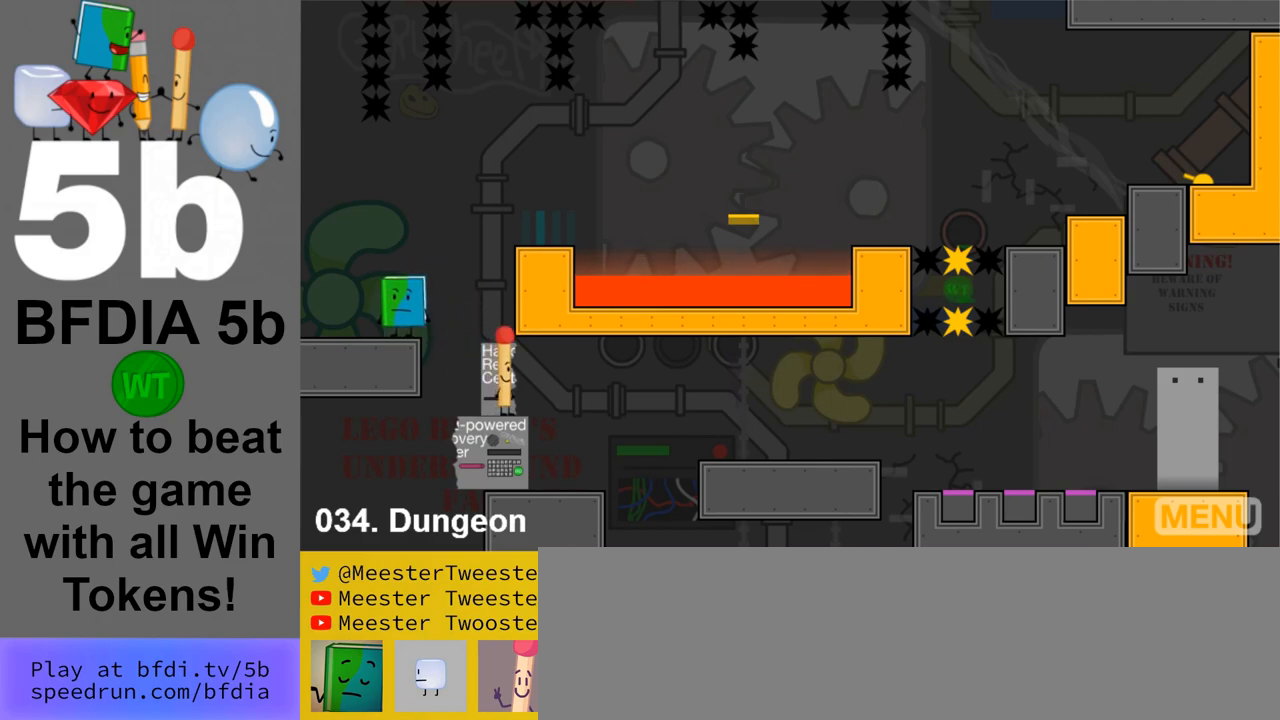
{"keys": [], "mouse": [], "events": [[233, "up", "down"], [333, "up", "up"]]}
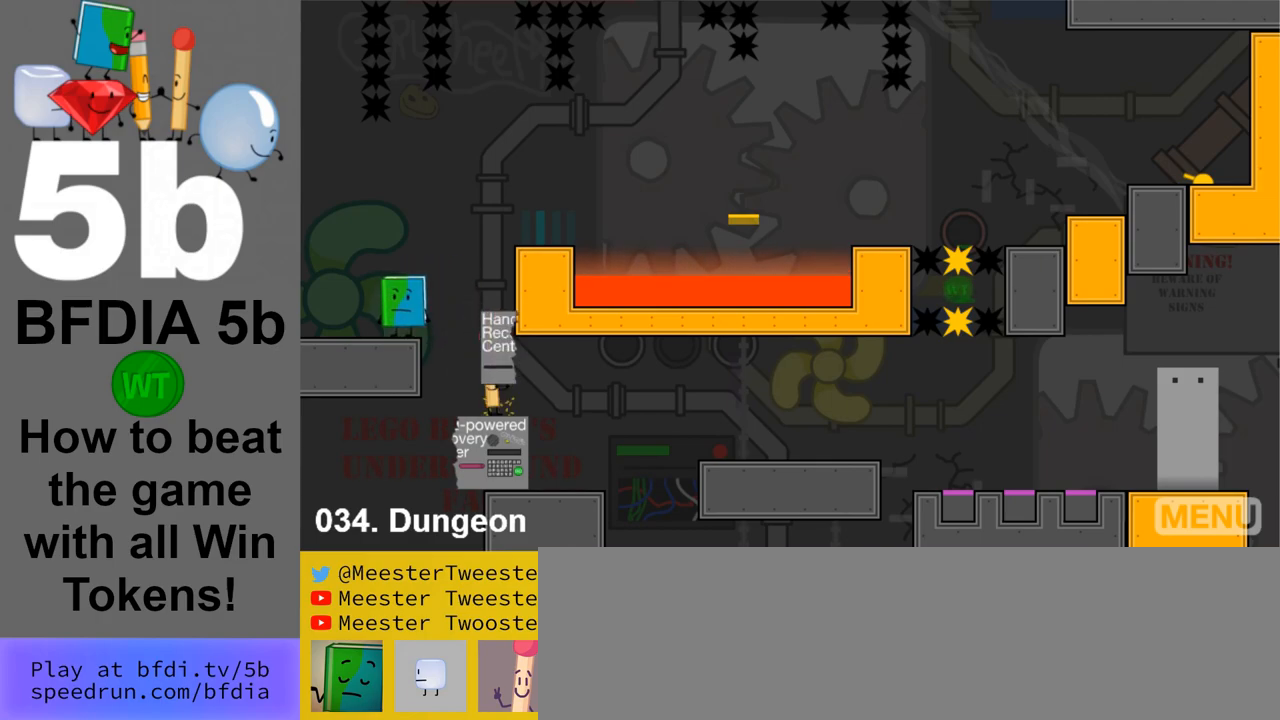
{"keys": ["right"], "mouse": [], "events": [[200, "down", "down"], [300, "down", "up"], [433, "right", "down"]]}
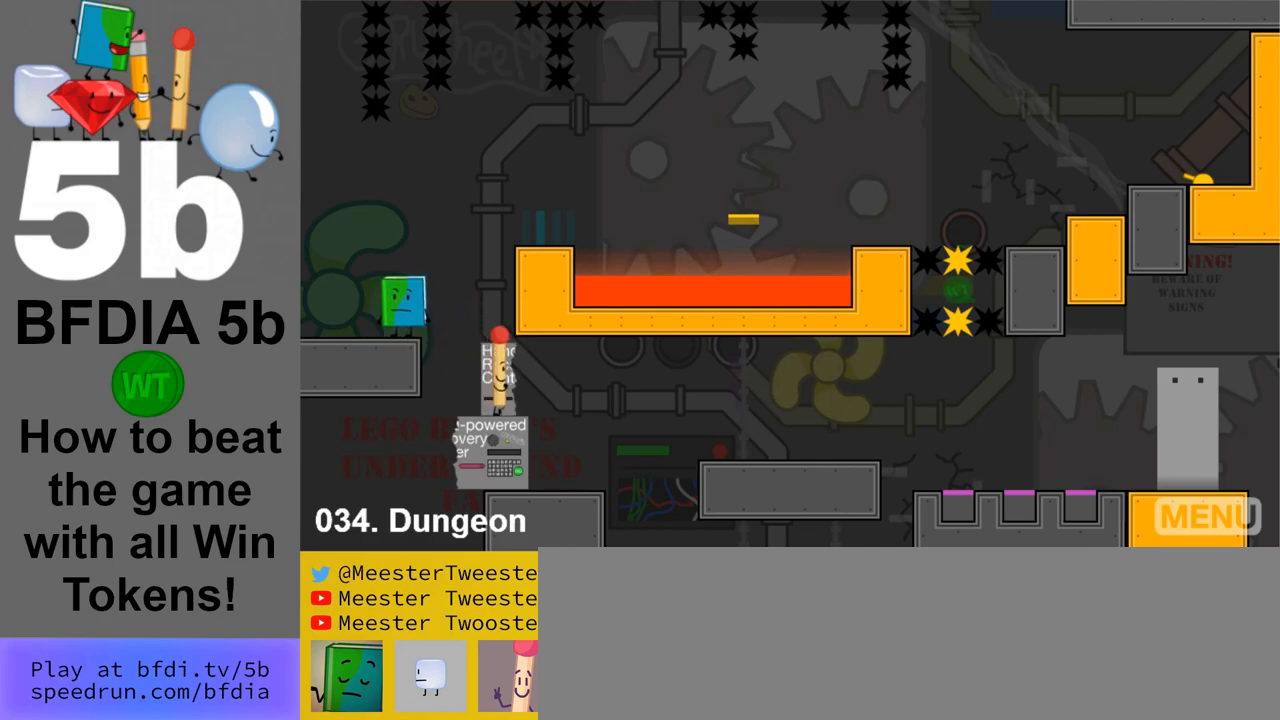
{"keys": ["left"], "mouse": [], "events": [[317, "right", "up"], [367, "left", "down"]]}
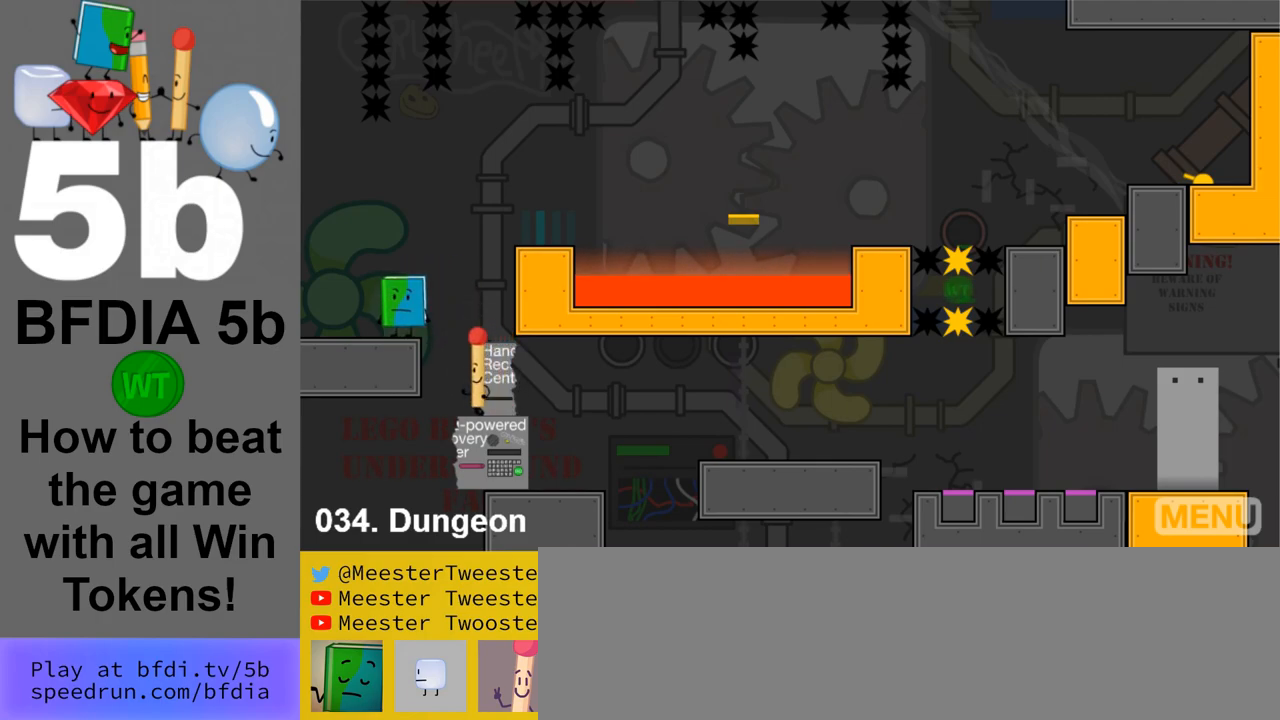
{"keys": ["right"], "mouse": [], "events": [[100, "left", "up"], [183, "right", "down"]]}
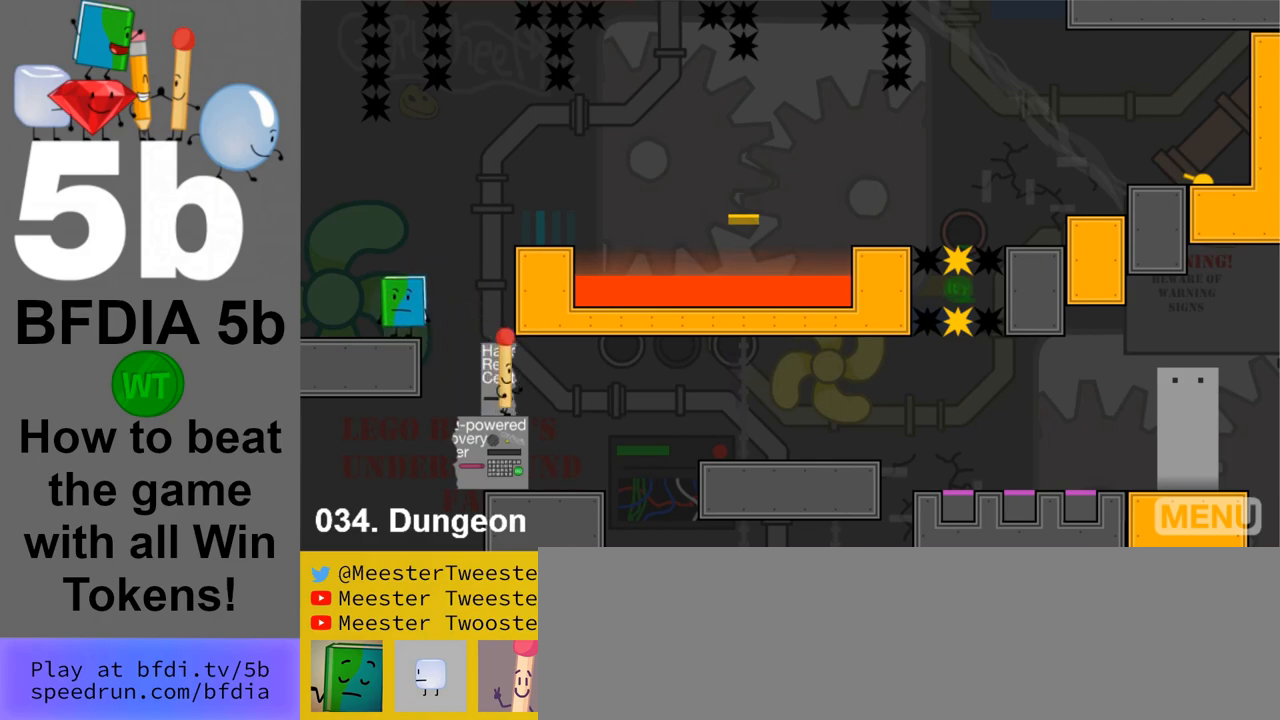
{"keys": [], "mouse": [], "events": [[17, "right", "up"], [150, "left", "down"], [350, "left", "up"], [433, "right", "down"], [483, "right", "up"]]}
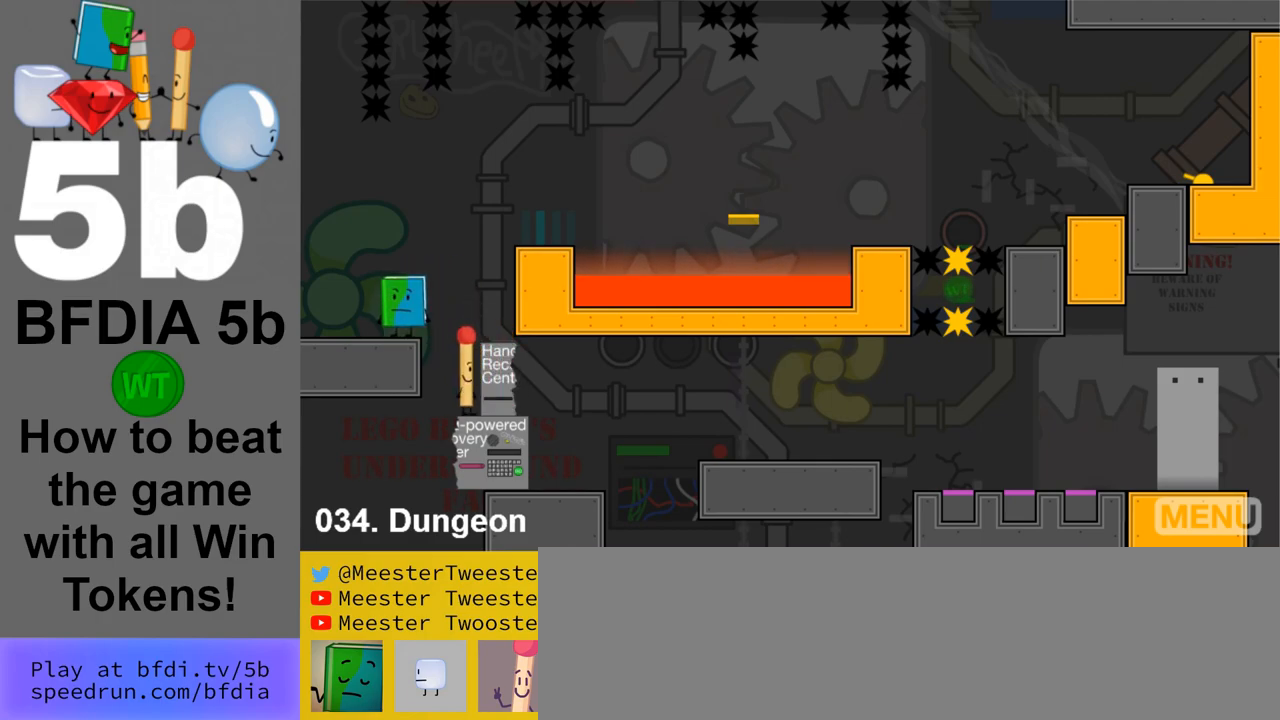
{"keys": ["right"], "mouse": [], "events": [[317, "left", "down"], [500, "left", "up"], [500, "right", "down"]]}